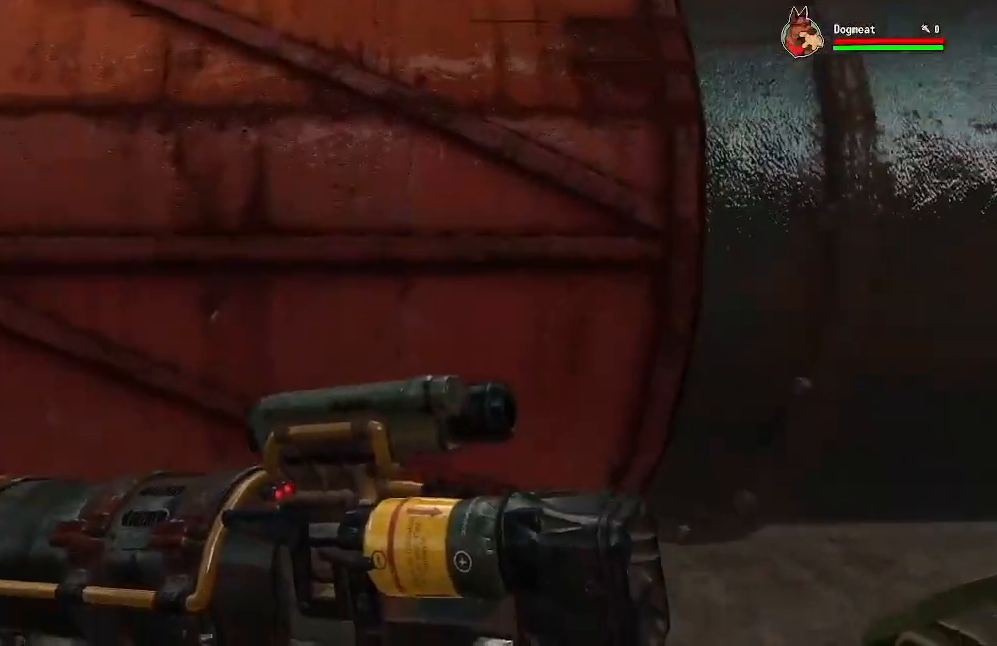
Gameplay with a controller (Xbox layout); each line is a JSON object with the inputs held at the frame after it (dt_ms = milliseconds from this image to that frame). "events" lists button and stick changes between this image and that frame as [ms after this image, input, new state], when the widget could be followed in between.
{"dt_ms": 500, "buttons": [], "left_stick": "center", "right_stick": "center", "events": [[100, "left_stick", "center"], [200, "A", "down"], [300, "A", "up"]]}
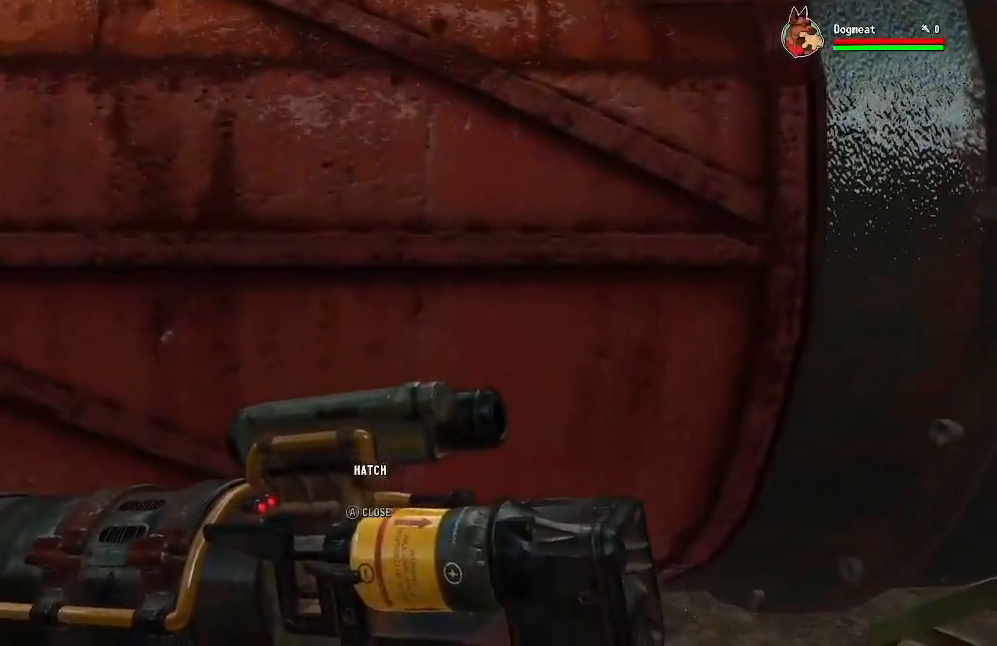
{"dt_ms": 500, "buttons": [], "left_stick": "center", "right_stick": "down", "events": [[367, "right_stick", "down"]]}
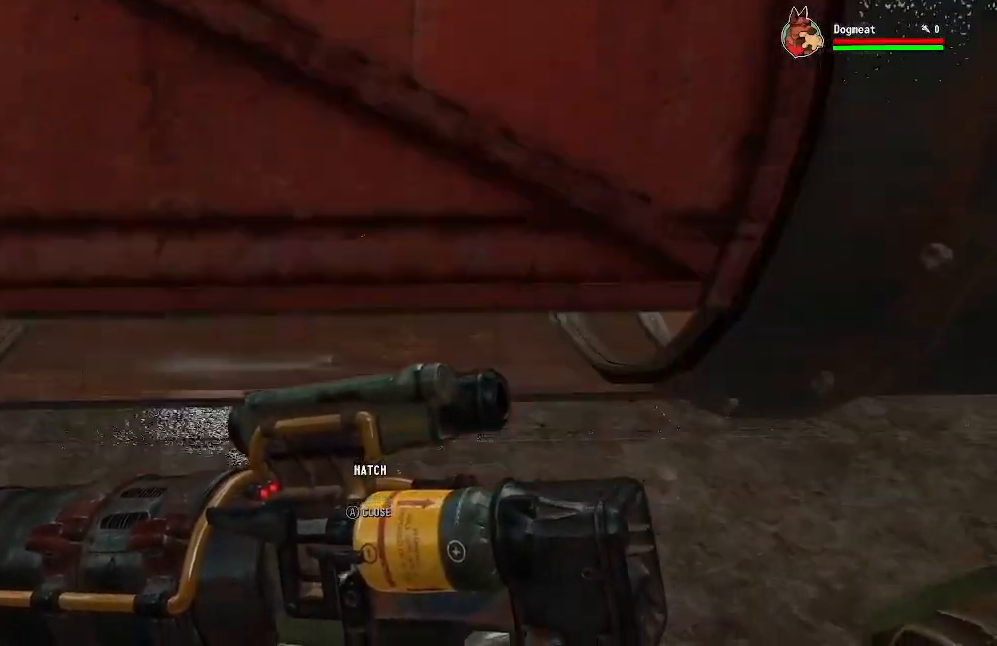
{"dt_ms": 500, "buttons": [], "left_stick": "up", "right_stick": "center", "events": [[33, "right_stick", "center"], [200, "left_stick", "up"]]}
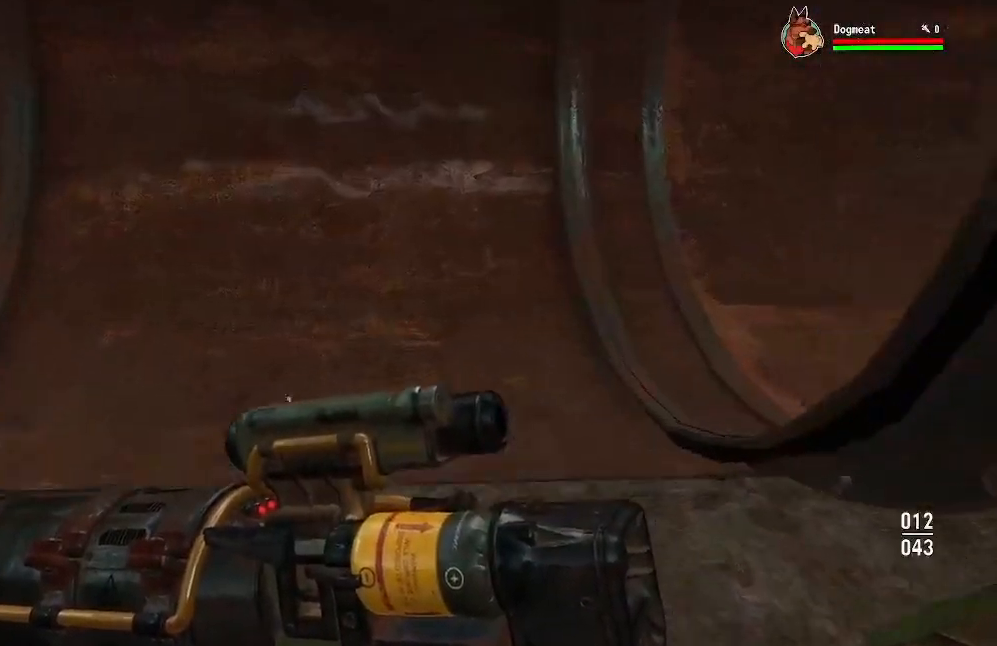
{"dt_ms": 500, "buttons": [], "left_stick": "right", "right_stick": "down-right", "events": [[33, "Y", "down"], [133, "Y", "up"], [300, "right_stick", "down-right"], [467, "left_stick", "right"]]}
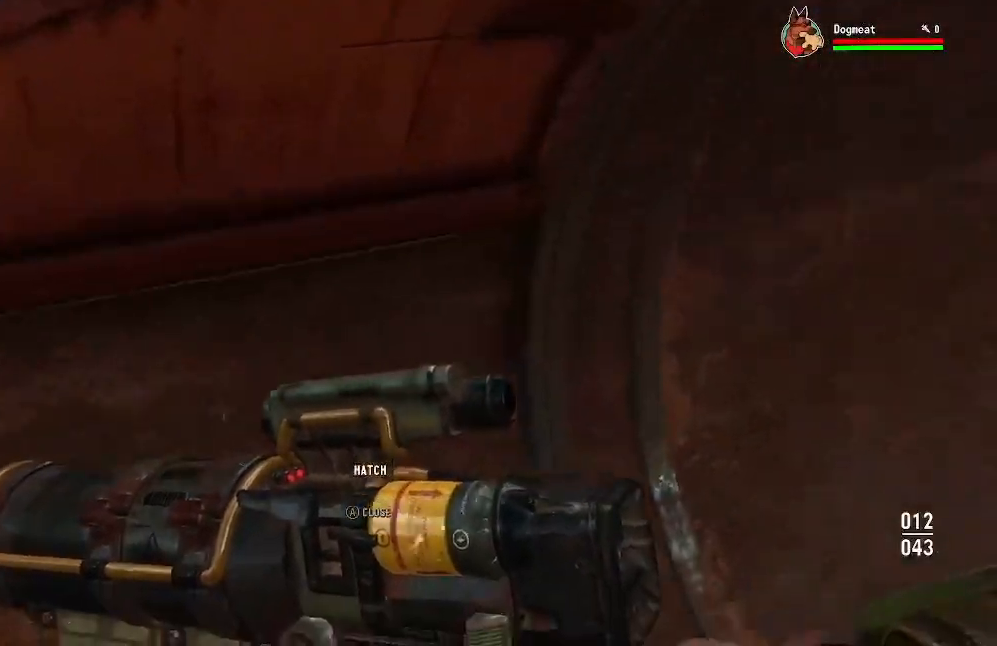
{"dt_ms": 500, "buttons": [], "left_stick": "center", "right_stick": "up", "events": [[67, "left_stick", "up-right"], [200, "left_stick", "center"], [233, "right_stick", "right"], [367, "right_stick", "center"], [467, "right_stick", "up"]]}
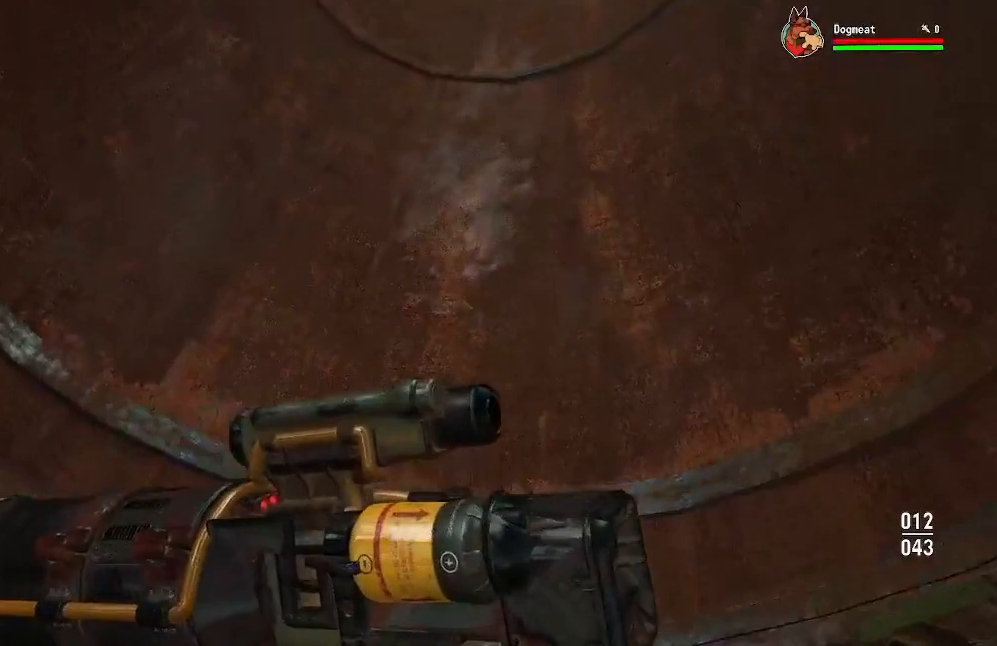
{"dt_ms": 500, "buttons": [], "left_stick": "center", "right_stick": "center", "events": [[200, "right_stick", "center"]]}
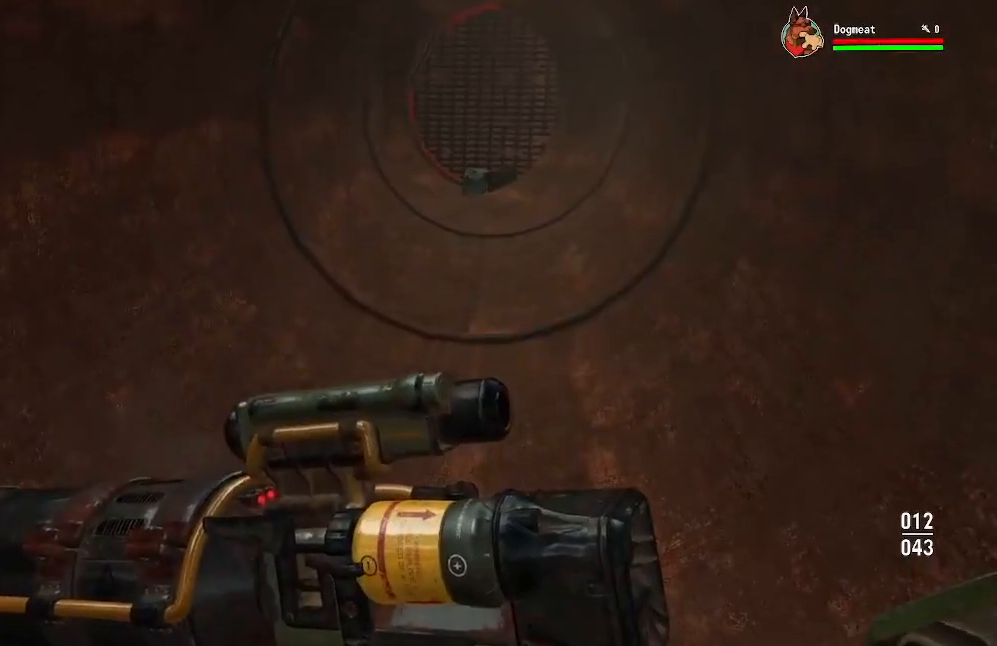
{"dt_ms": 500, "buttons": ["L3"], "left_stick": "up", "right_stick": "center", "events": [[267, "right_stick", "right"], [300, "left_stick", "up"], [433, "right_stick", "center"], [467, "L3", "down"]]}
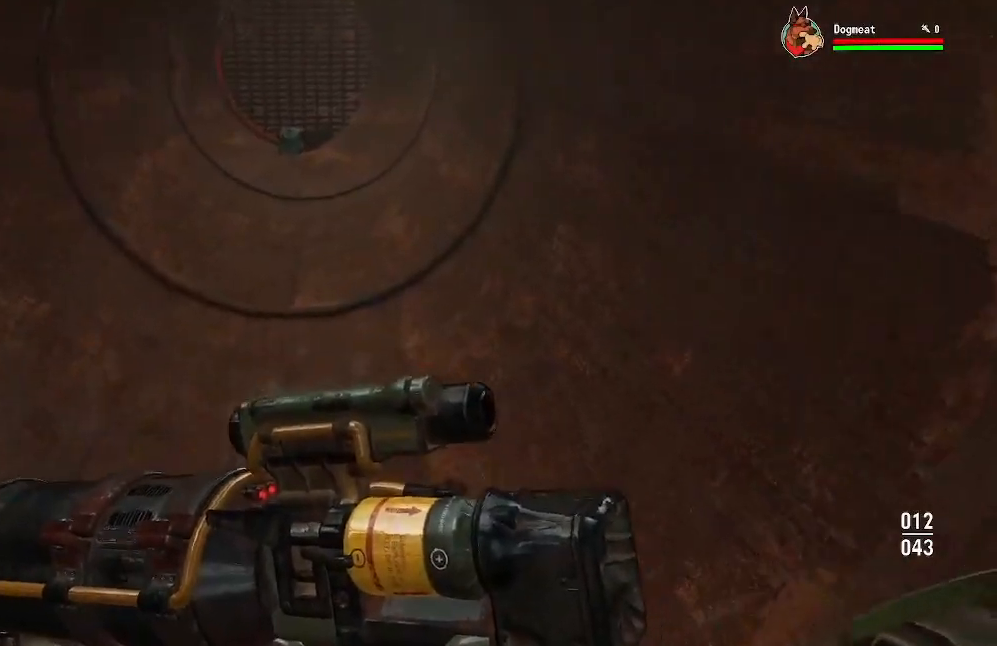
{"dt_ms": 500, "buttons": [], "left_stick": "up", "right_stick": "center", "events": [[133, "L3", "up"]]}
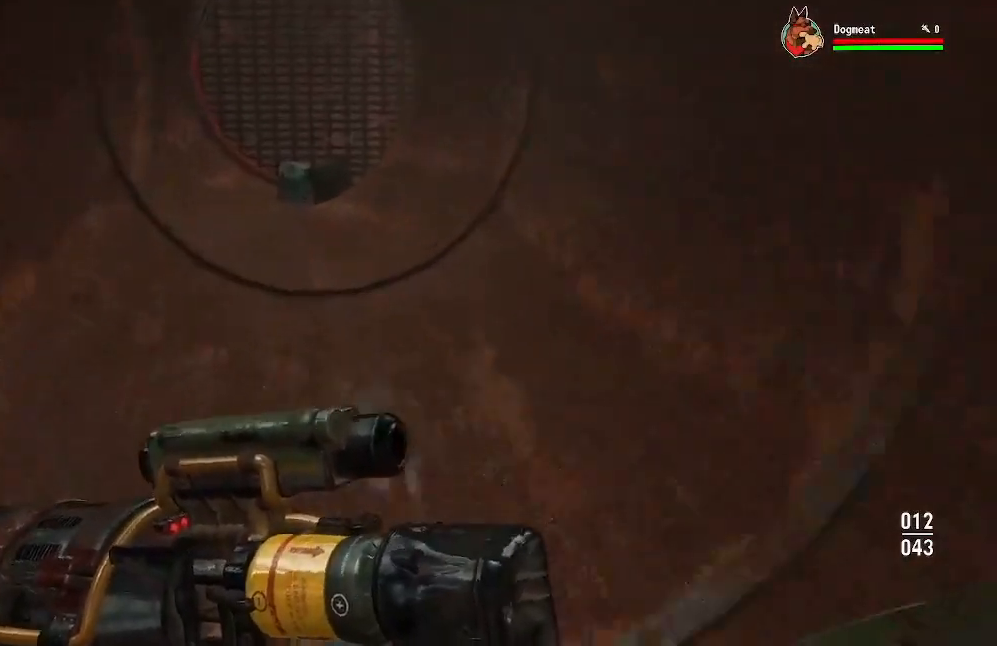
{"dt_ms": 500, "buttons": [], "left_stick": "up", "right_stick": "center", "events": []}
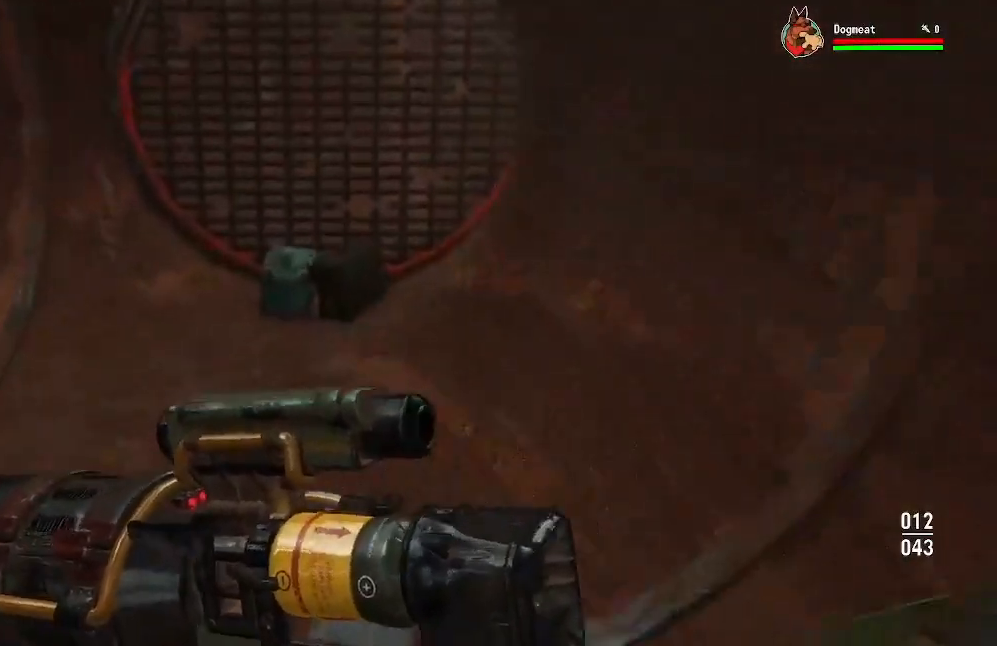
{"dt_ms": 500, "buttons": [], "left_stick": "center", "right_stick": "center", "events": [[167, "right_stick", "down"], [333, "left_stick", "center"], [400, "right_stick", "center"]]}
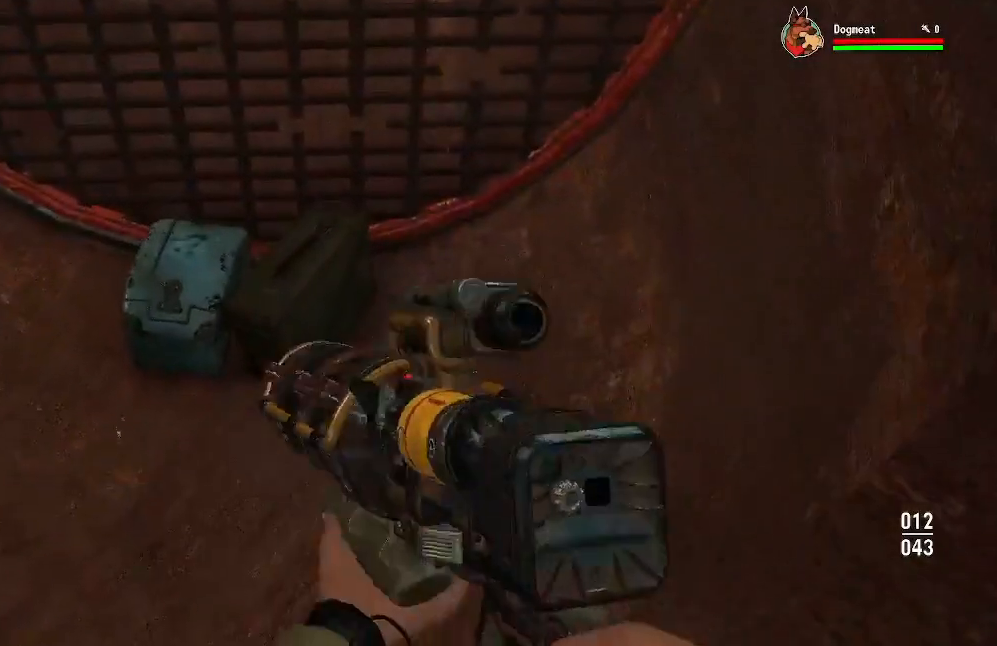
{"dt_ms": 500, "buttons": [], "left_stick": "center", "right_stick": "down-left", "events": [[67, "left_stick", "up"], [200, "left_stick", "center"], [500, "right_stick", "down-left"]]}
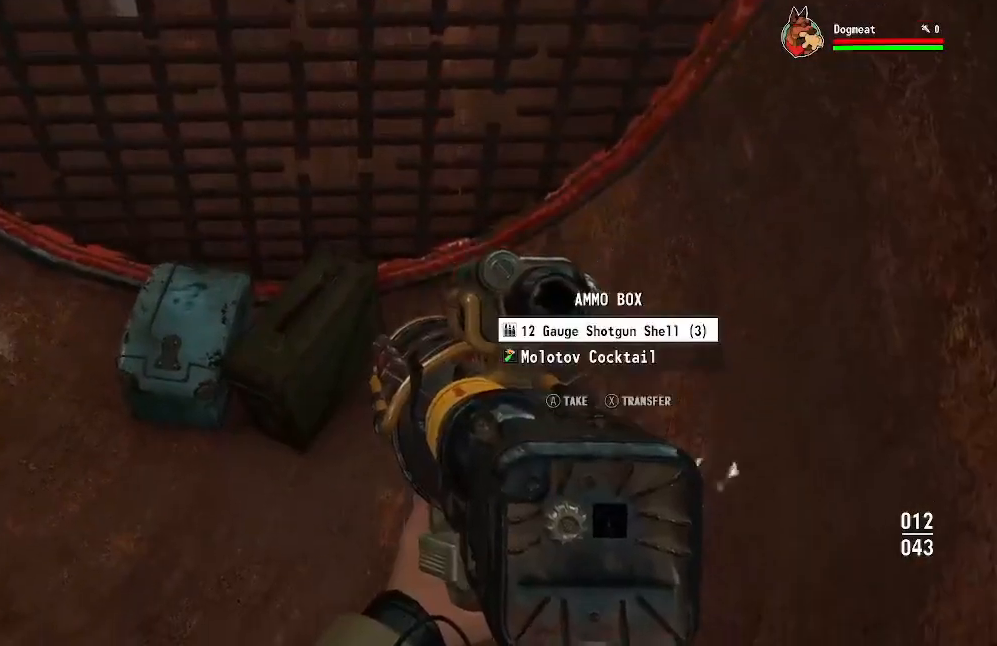
{"dt_ms": 500, "buttons": ["A"], "left_stick": "center", "right_stick": "center", "events": [[133, "right_stick", "center"], [267, "A", "down"], [367, "A", "up"], [433, "A", "down"]]}
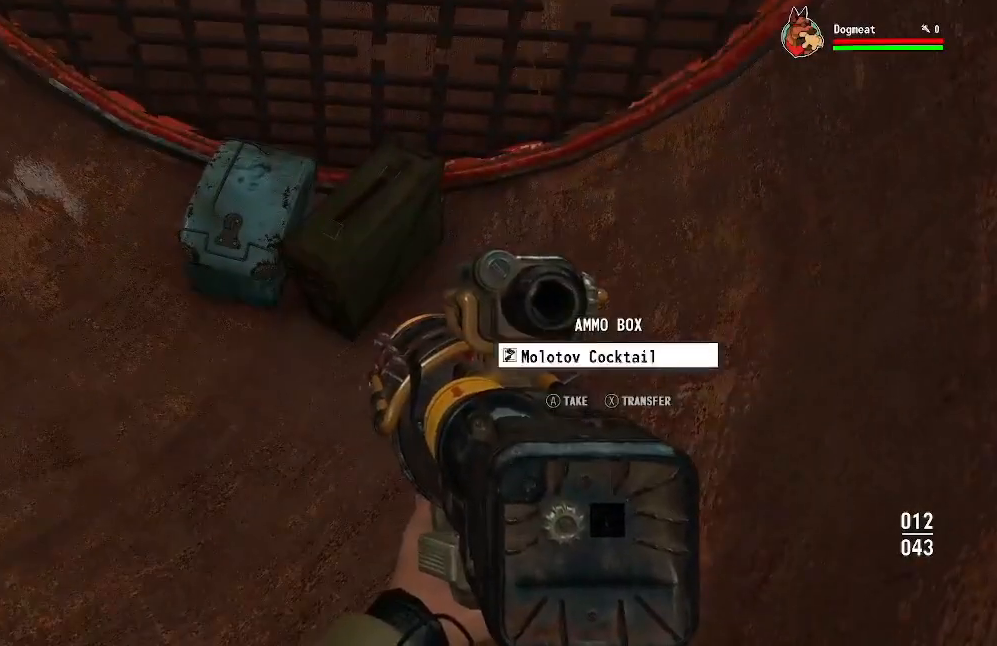
{"dt_ms": 500, "buttons": [], "left_stick": "center", "right_stick": "center", "events": [[33, "A", "up"], [233, "left_stick", "up-left"], [300, "right_stick", "left"], [400, "right_stick", "center"], [467, "left_stick", "center"]]}
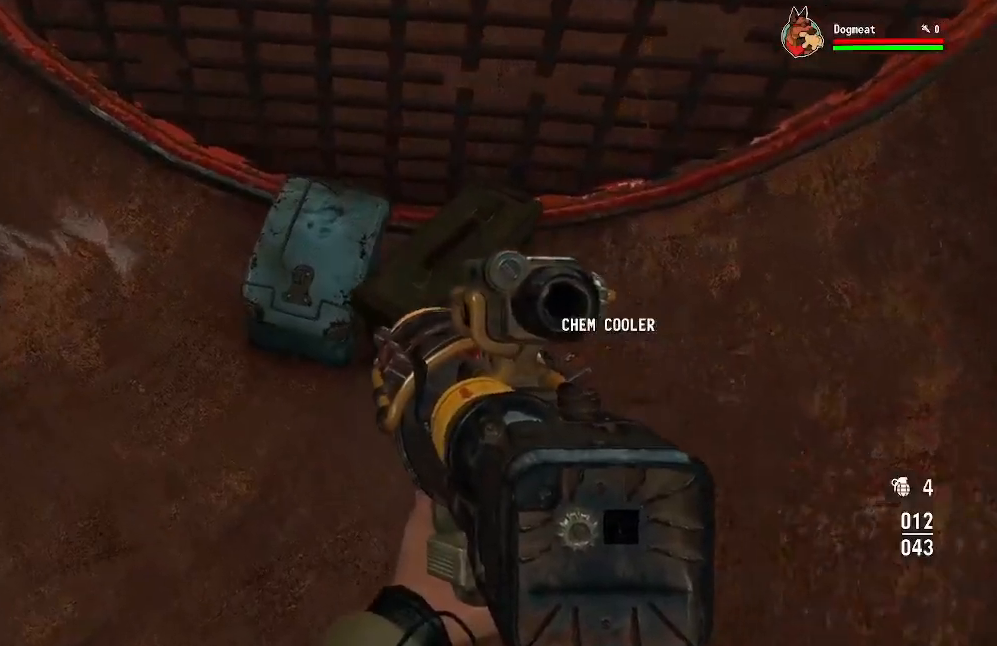
{"dt_ms": 500, "buttons": [], "left_stick": "center", "right_stick": "center", "events": [[67, "right_stick", "left"], [200, "right_stick", "center"]]}
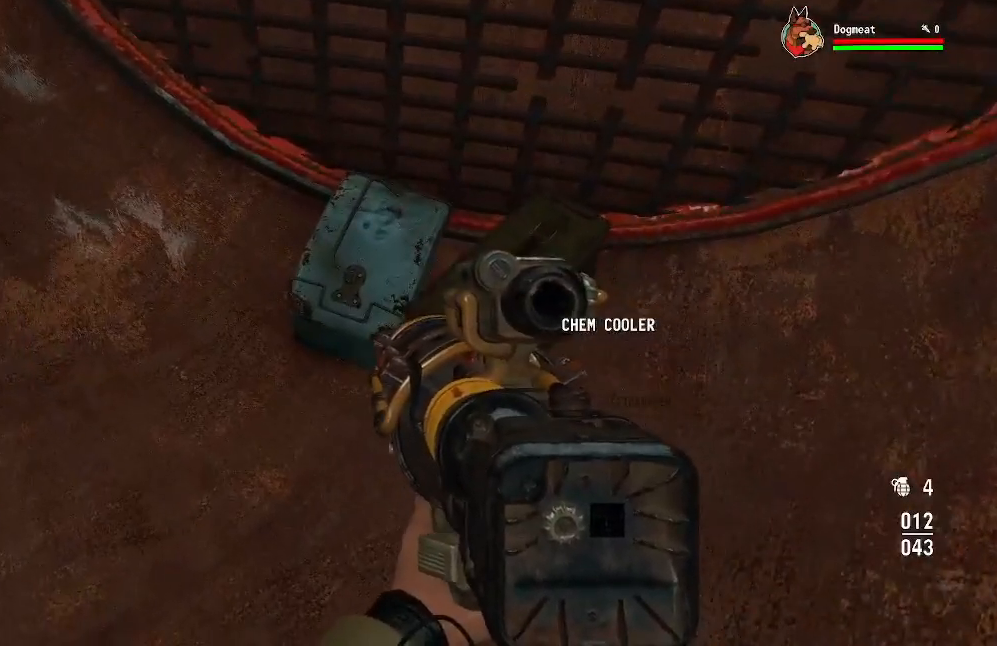
{"dt_ms": 500, "buttons": [], "left_stick": "center", "right_stick": "left", "events": [[133, "right_stick", "left"]]}
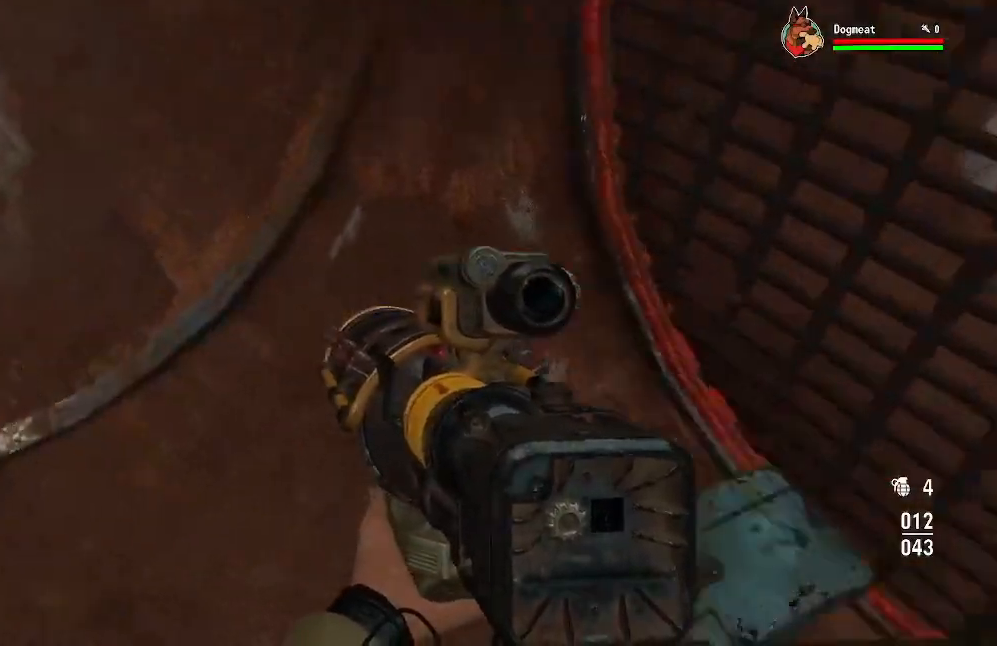
{"dt_ms": 500, "buttons": [], "left_stick": "up", "right_stick": "up-left", "events": [[133, "right_stick", "up-left"], [233, "left_stick", "up"], [267, "right_stick", "center"], [433, "right_stick", "up-left"]]}
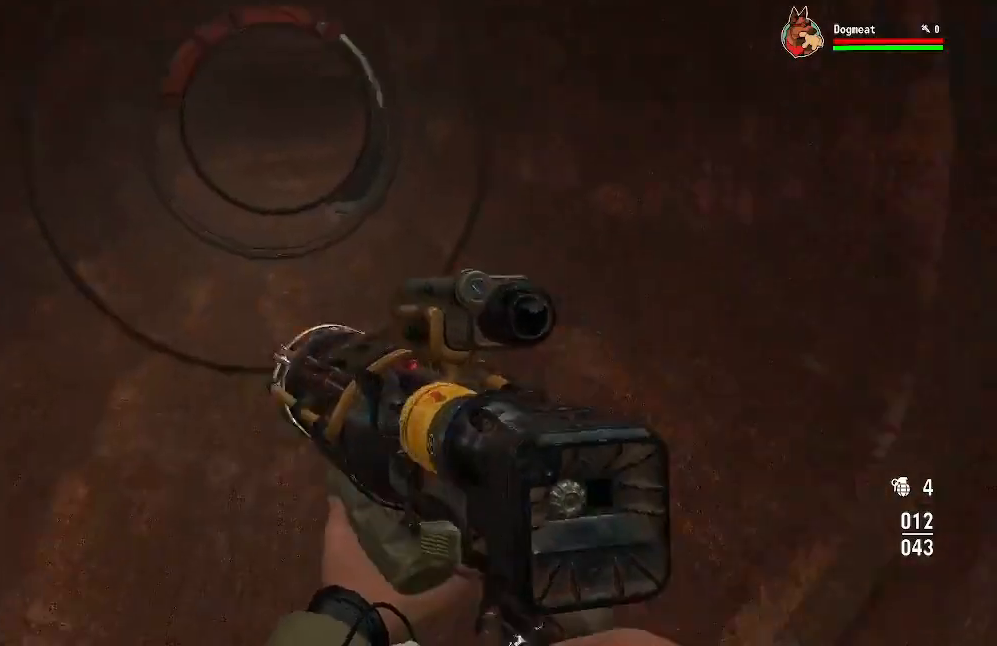
{"dt_ms": 500, "buttons": [], "left_stick": "up", "right_stick": "center", "events": [[167, "right_stick", "center"], [200, "L3", "down"], [400, "L3", "up"]]}
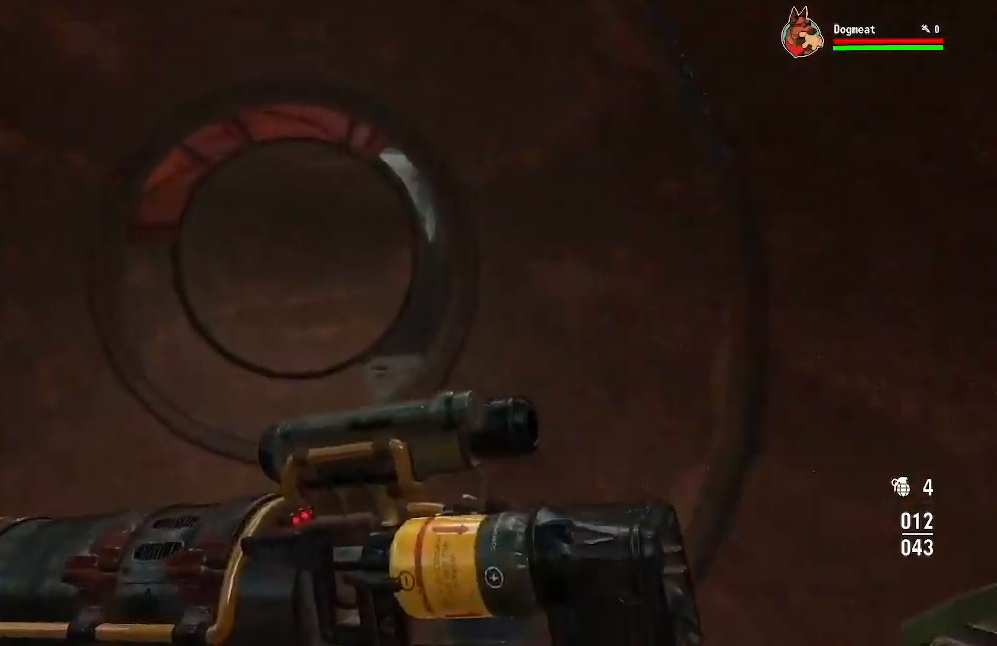
{"dt_ms": 500, "buttons": [], "left_stick": "down-left", "right_stick": "left", "events": [[67, "right_stick", "left"], [100, "left_stick", "down-left"]]}
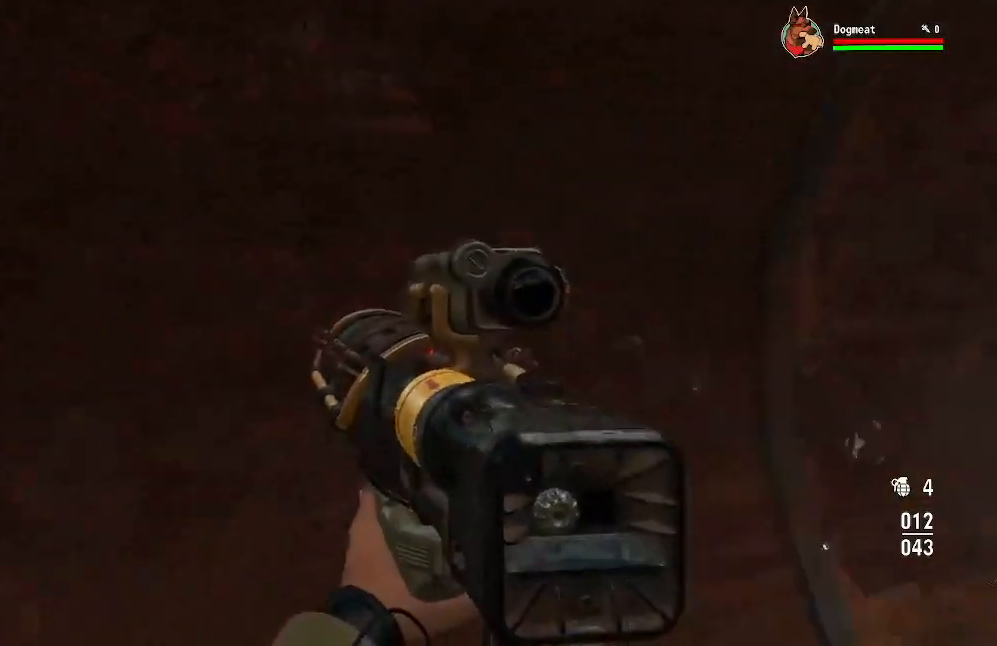
{"dt_ms": 500, "buttons": [], "left_stick": "up", "right_stick": "left", "events": [[200, "left_stick", "up-left"], [400, "left_stick", "up"]]}
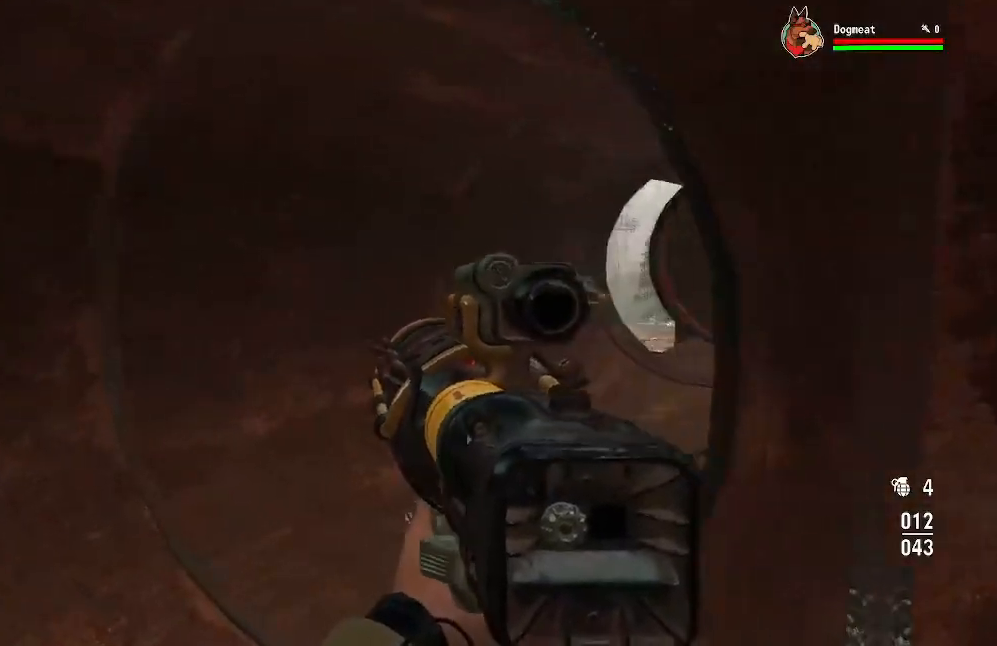
{"dt_ms": 500, "buttons": [], "left_stick": "up", "right_stick": "right", "events": [[67, "right_stick", "right"], [100, "L3", "down"], [267, "L3", "up"]]}
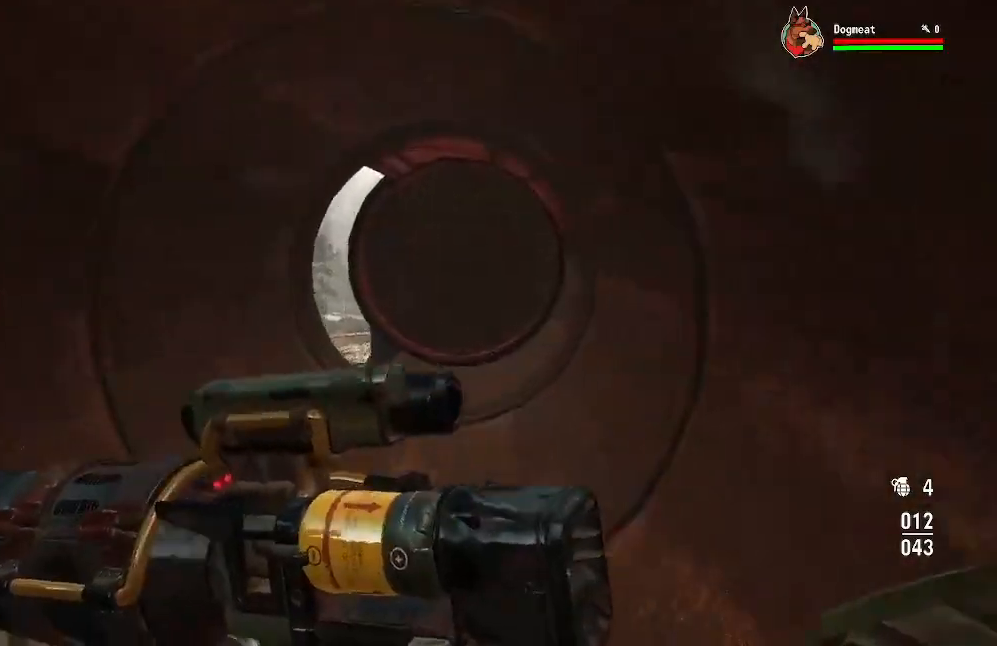
{"dt_ms": 500, "buttons": [], "left_stick": "up", "right_stick": "center", "events": [[200, "right_stick", "center"]]}
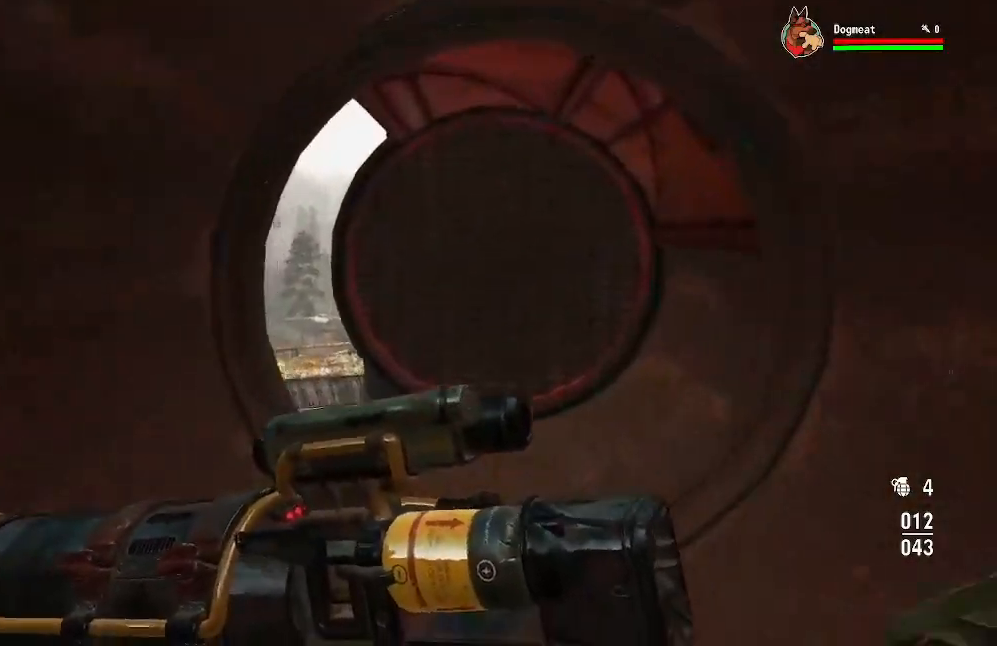
{"dt_ms": 500, "buttons": [], "left_stick": "up-right", "right_stick": "left", "events": [[167, "left_stick", "center"], [300, "right_stick", "left"], [467, "left_stick", "up-right"]]}
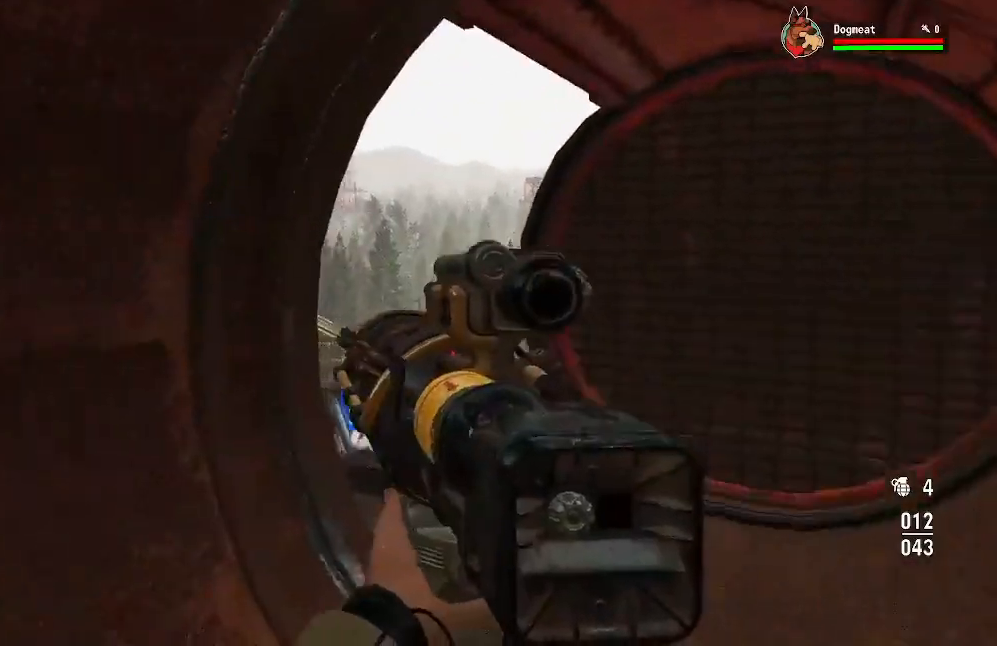
{"dt_ms": 500, "buttons": [], "left_stick": "right", "right_stick": "center", "events": [[133, "left_stick", "center"], [200, "left_stick", "up-right"], [267, "left_stick", "down-right"], [300, "right_stick", "center"], [333, "left_stick", "right"]]}
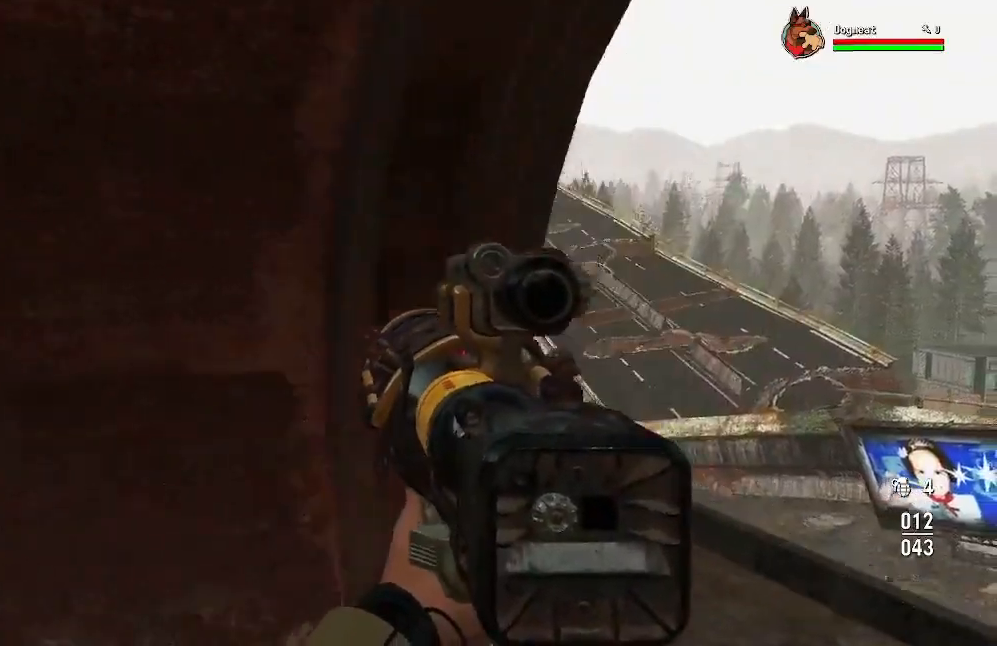
{"dt_ms": 500, "buttons": [], "left_stick": "up", "right_stick": "center", "events": [[167, "left_stick", "up-right"], [400, "left_stick", "up"]]}
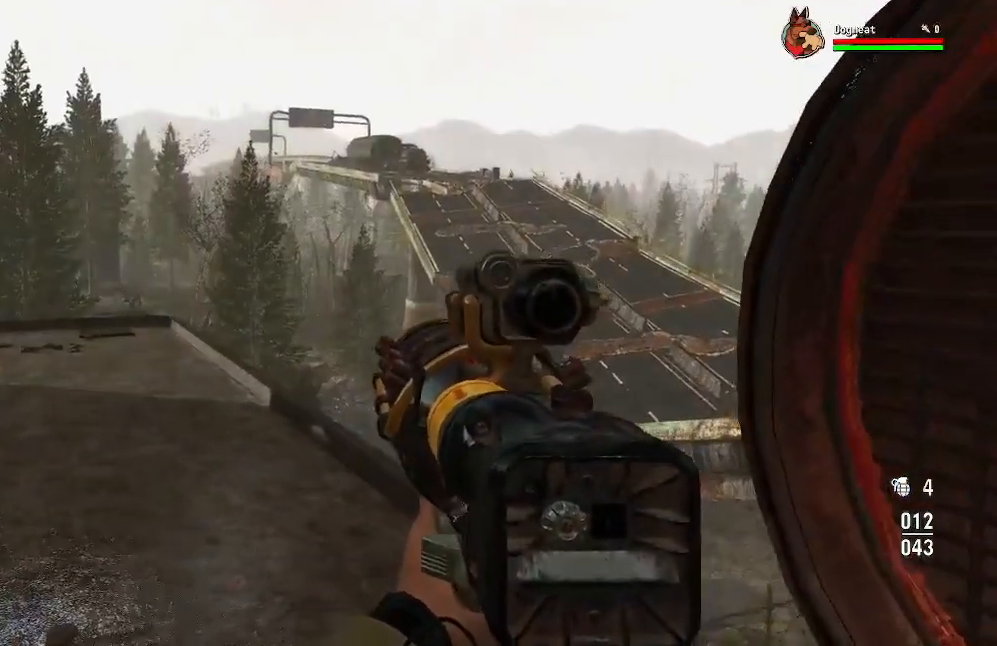
{"dt_ms": 1000, "buttons": [], "left_stick": "up", "right_stick": "left"}
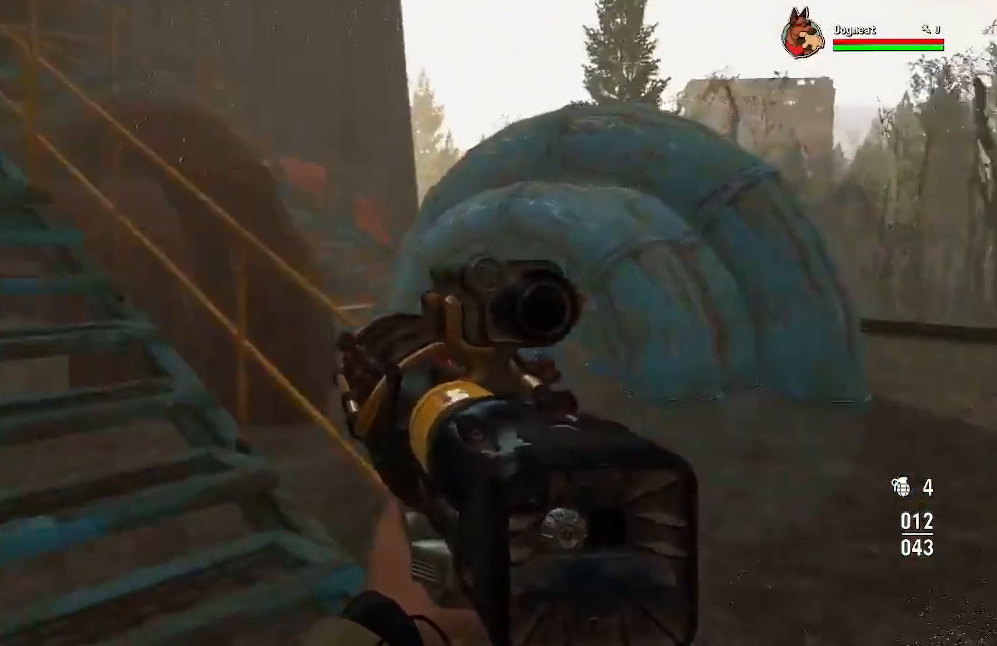
{"dt_ms": 500, "buttons": [], "left_stick": "up", "right_stick": "left", "events": [[167, "right_stick", "up-left"], [333, "L3", "down"], [467, "right_stick", "left"], [500, "L3", "up"]]}
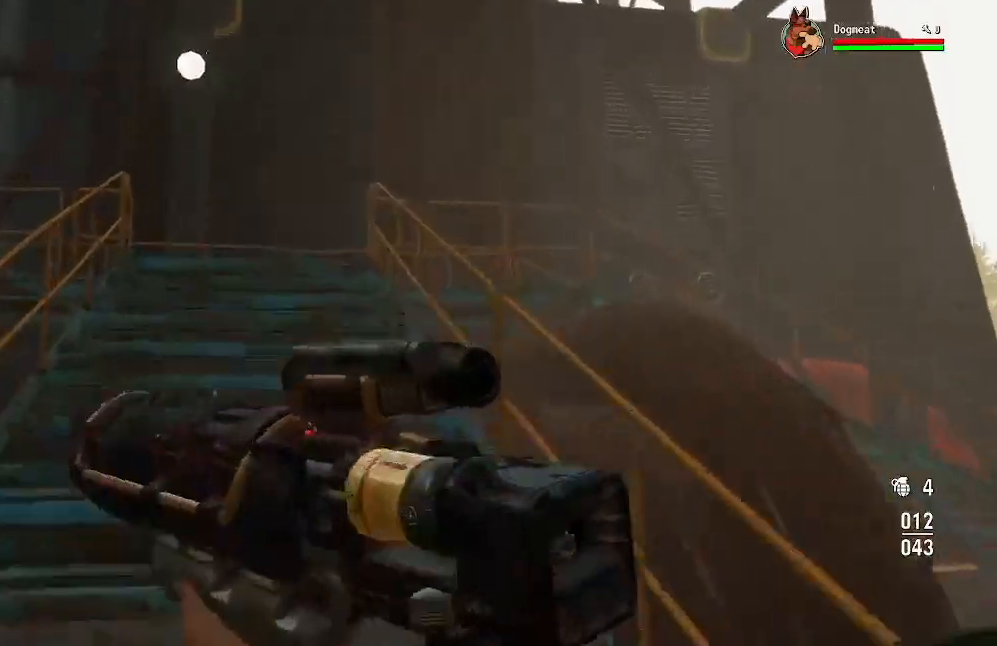
{"dt_ms": 500, "buttons": [], "left_stick": "up", "right_stick": "left", "events": []}
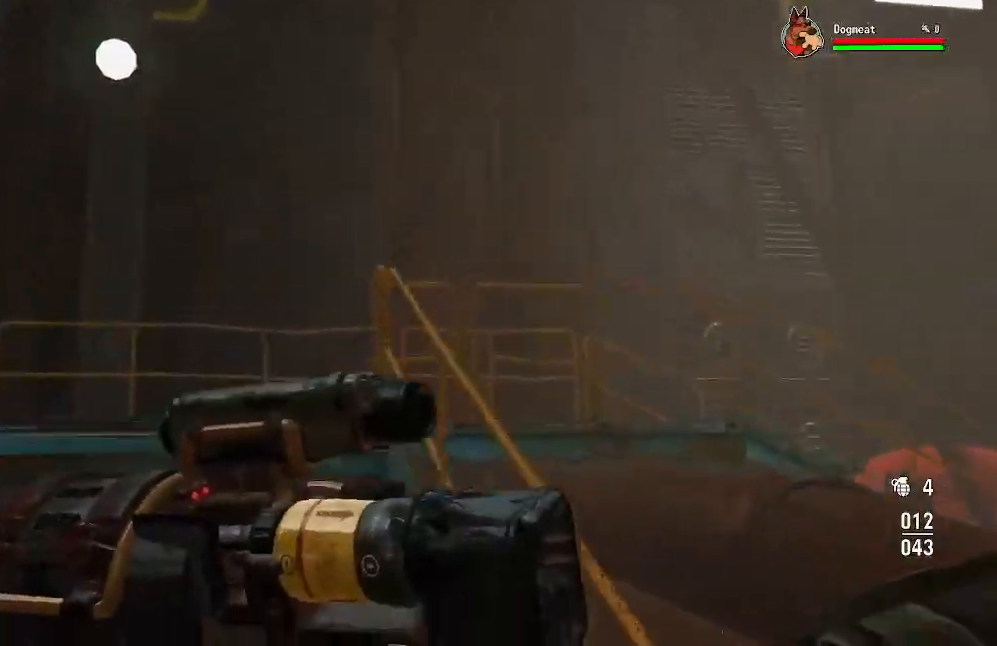
{"dt_ms": 500, "buttons": [], "left_stick": "down-right", "right_stick": "left"}
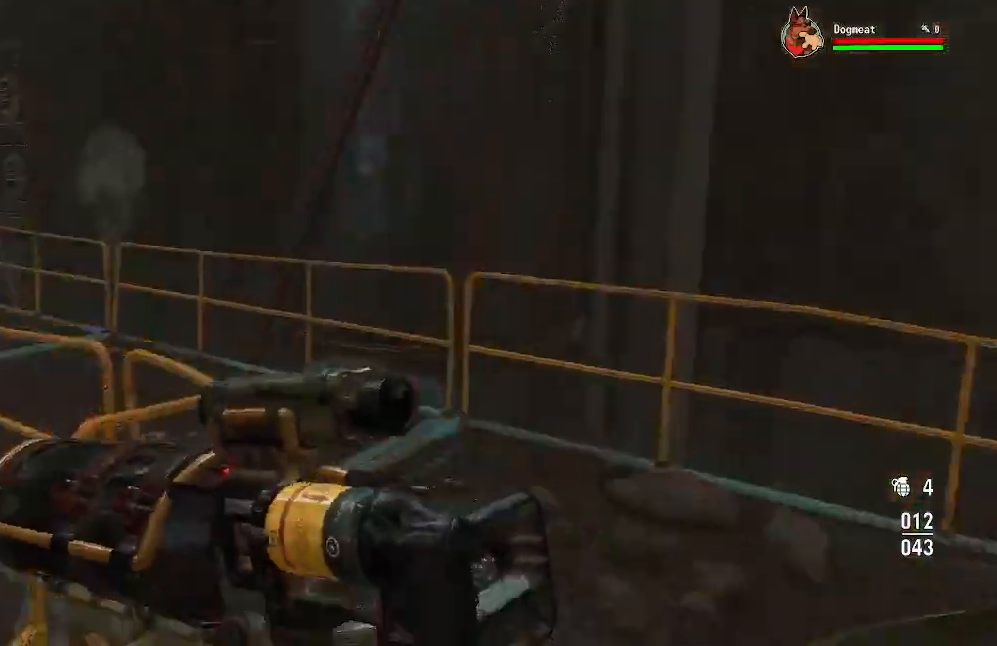
{"dt_ms": 500, "buttons": [], "left_stick": "up", "right_stick": "left", "events": [[333, "left_stick", "up"]]}
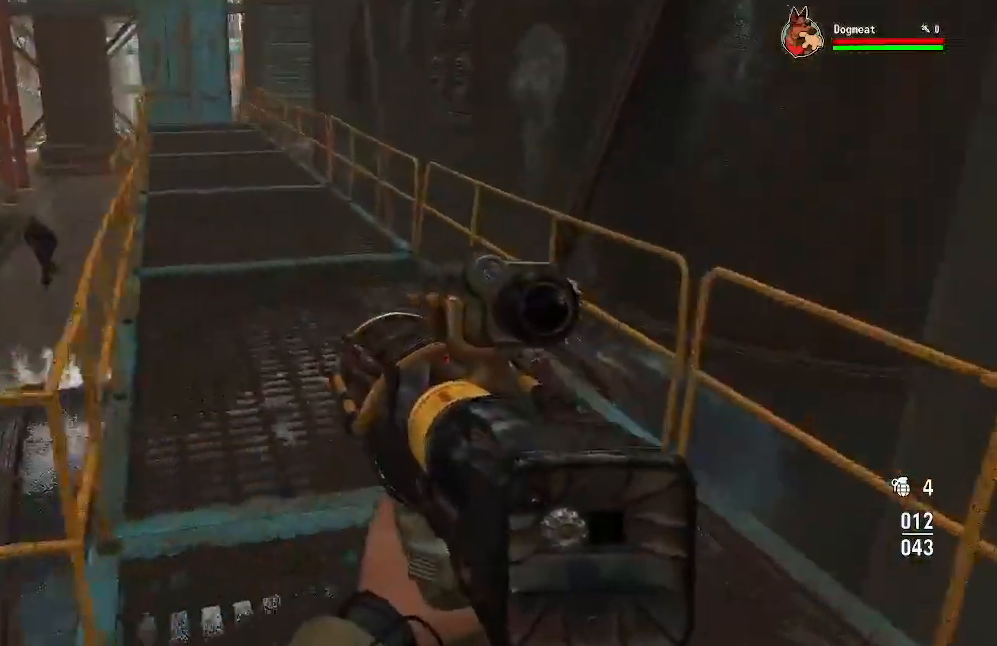
{"dt_ms": 500, "buttons": ["L3"], "left_stick": "up", "right_stick": "left", "events": [[33, "right_stick", "center"], [400, "L3", "down"], [400, "right_stick", "left"]]}